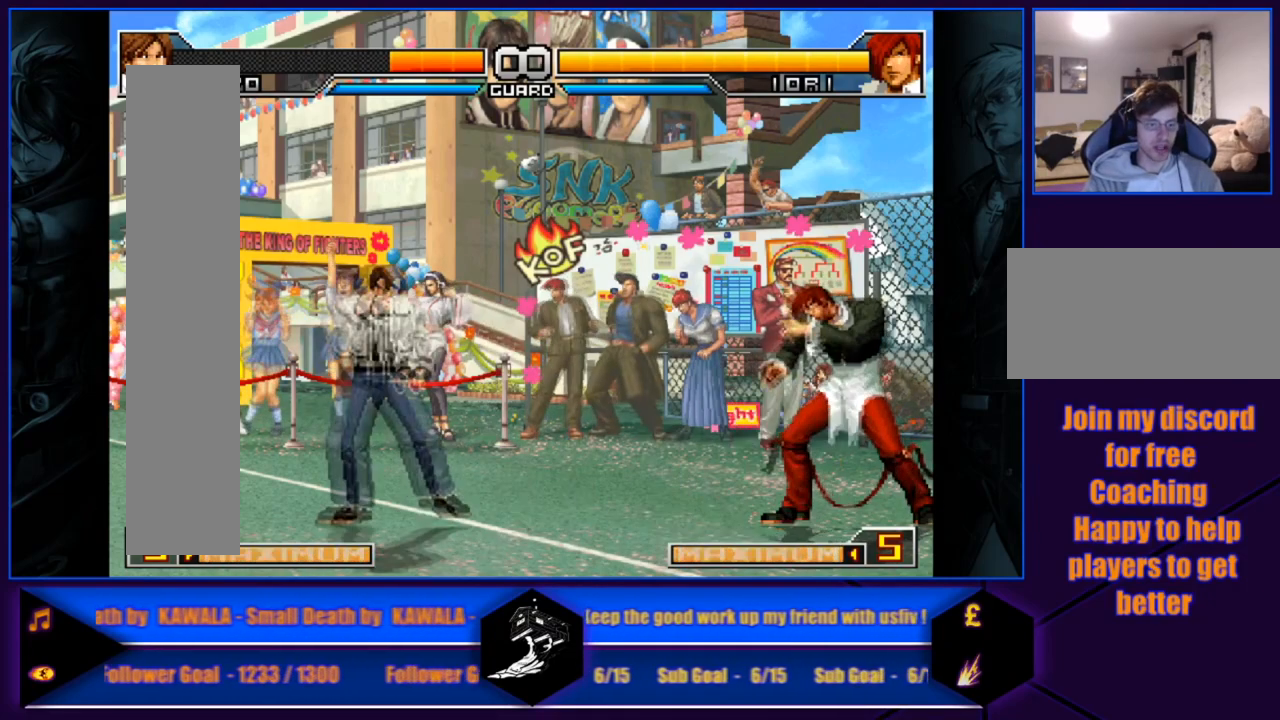
Gameplay with a controller (arcade stick); each line is a JSON object with the inputs held at the frame after it. "events" lists button and stick changes between this image and that frame as [ms after this image, input, new state], when the widget could be followed in between. Not read: L3 R3.
{"buttons": [], "left_stick": "center", "events": [[100, "left_stick", "center"]]}
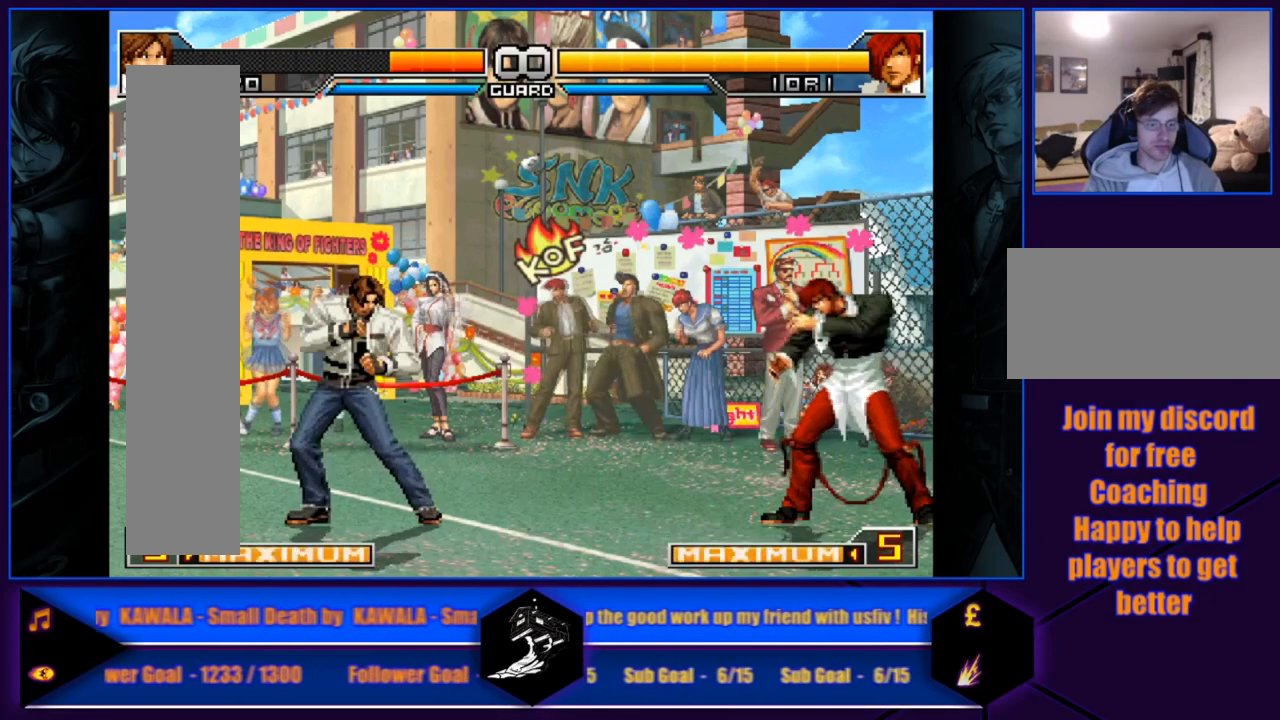
{"buttons": [], "left_stick": "center", "events": []}
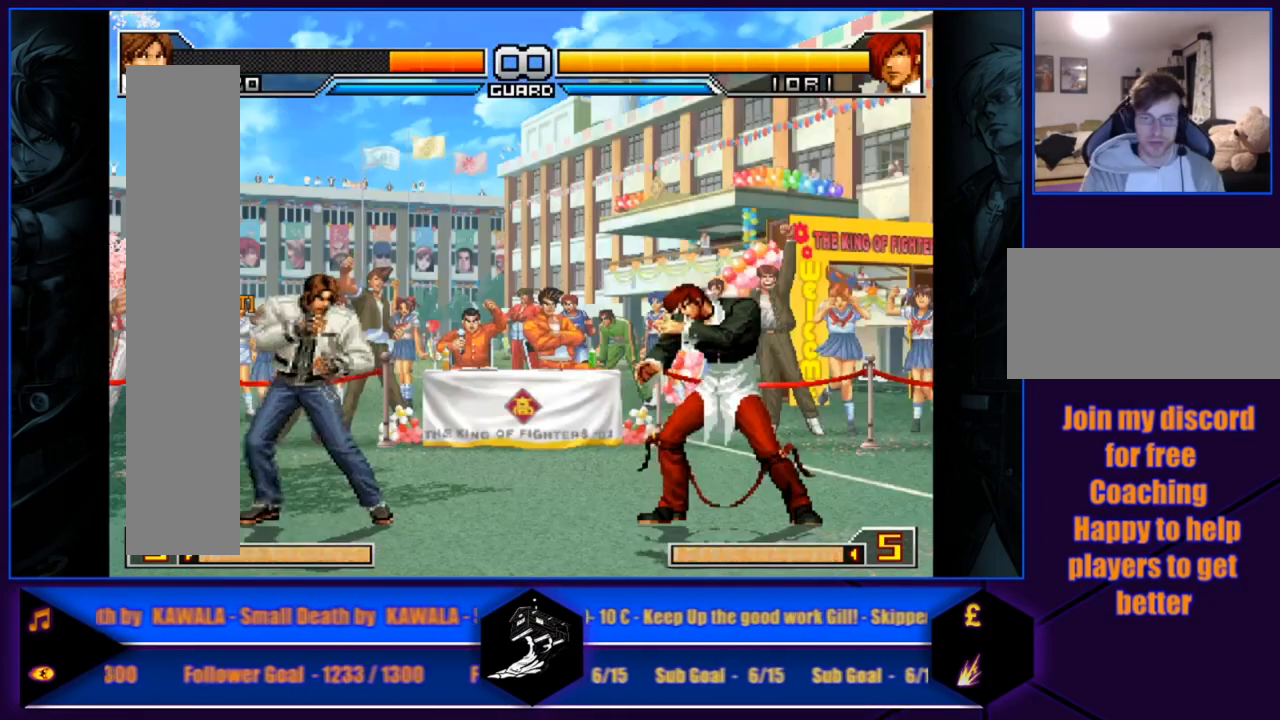
{"buttons": [], "left_stick": "center", "events": []}
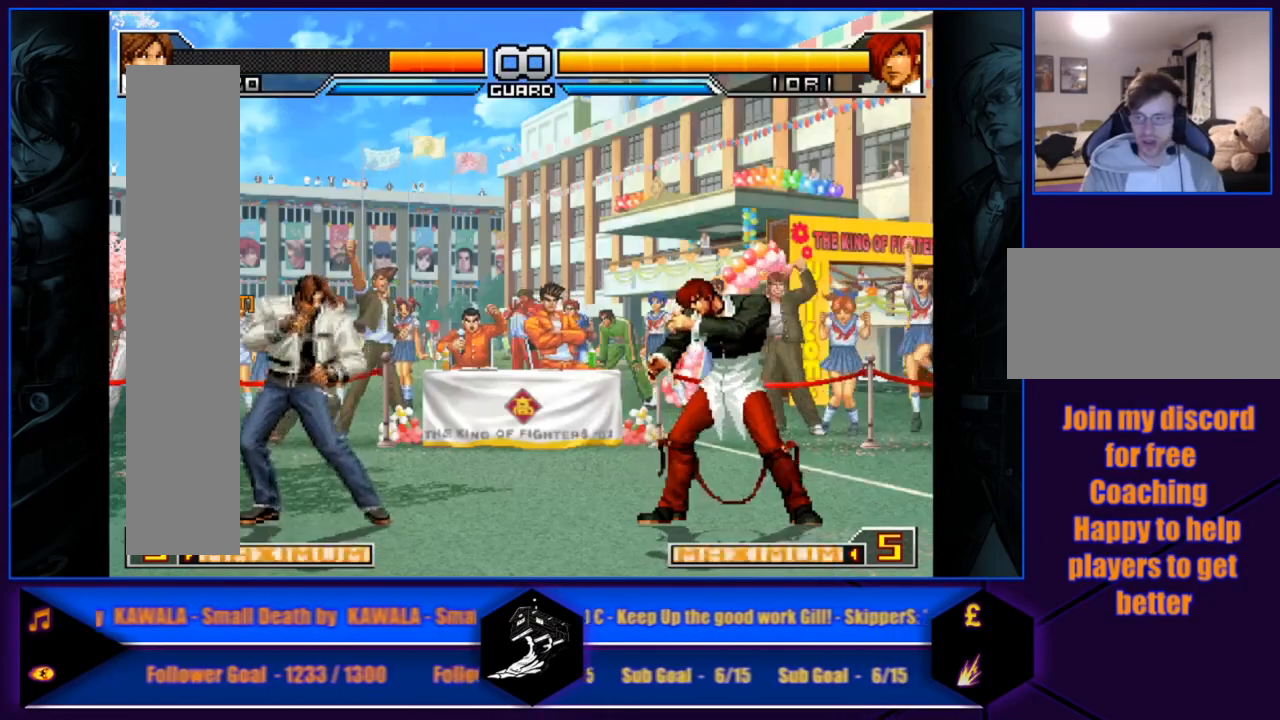
{"buttons": [], "left_stick": "center", "events": []}
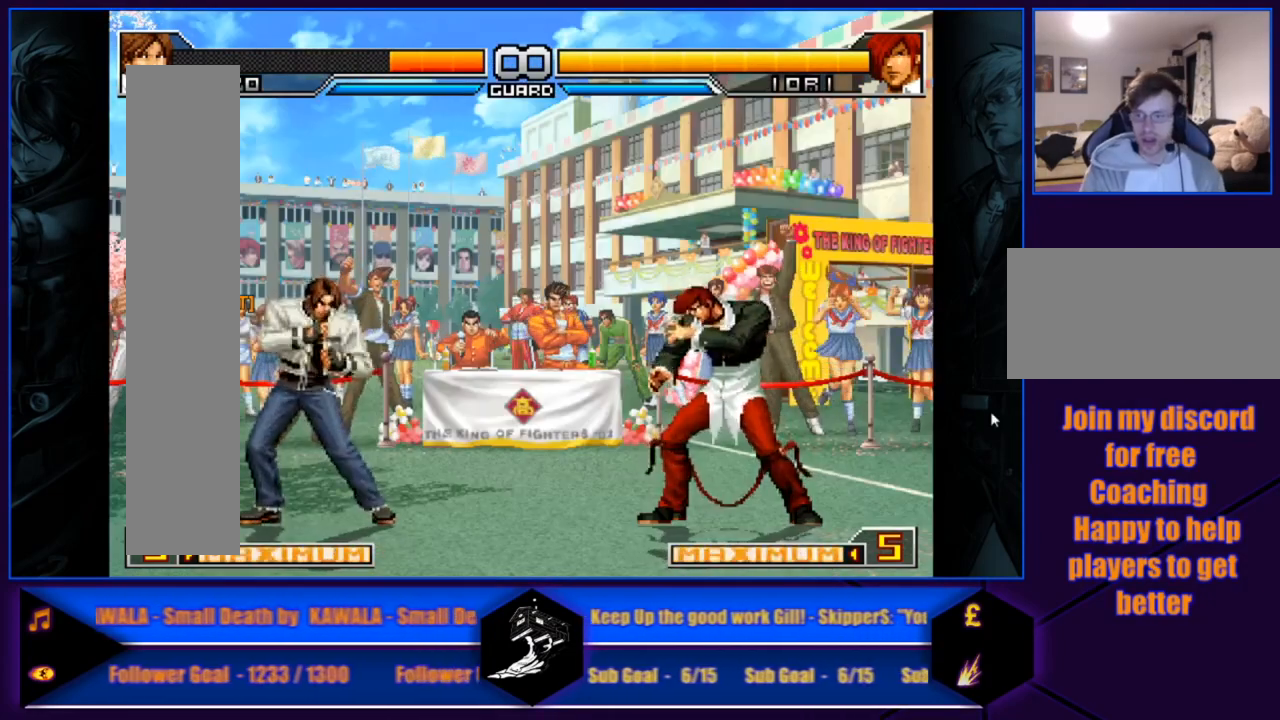
{"buttons": [], "left_stick": "center", "events": []}
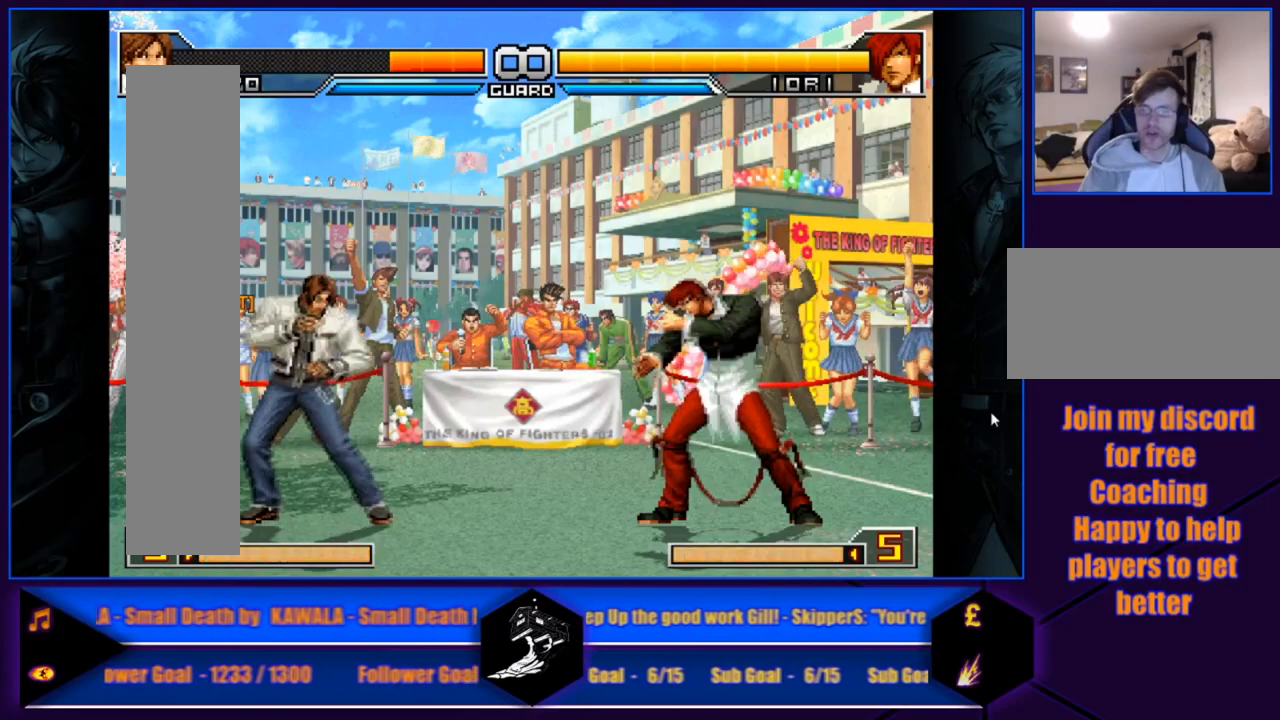
{"buttons": [], "left_stick": "right", "events": [[467, "left_stick", "right"]]}
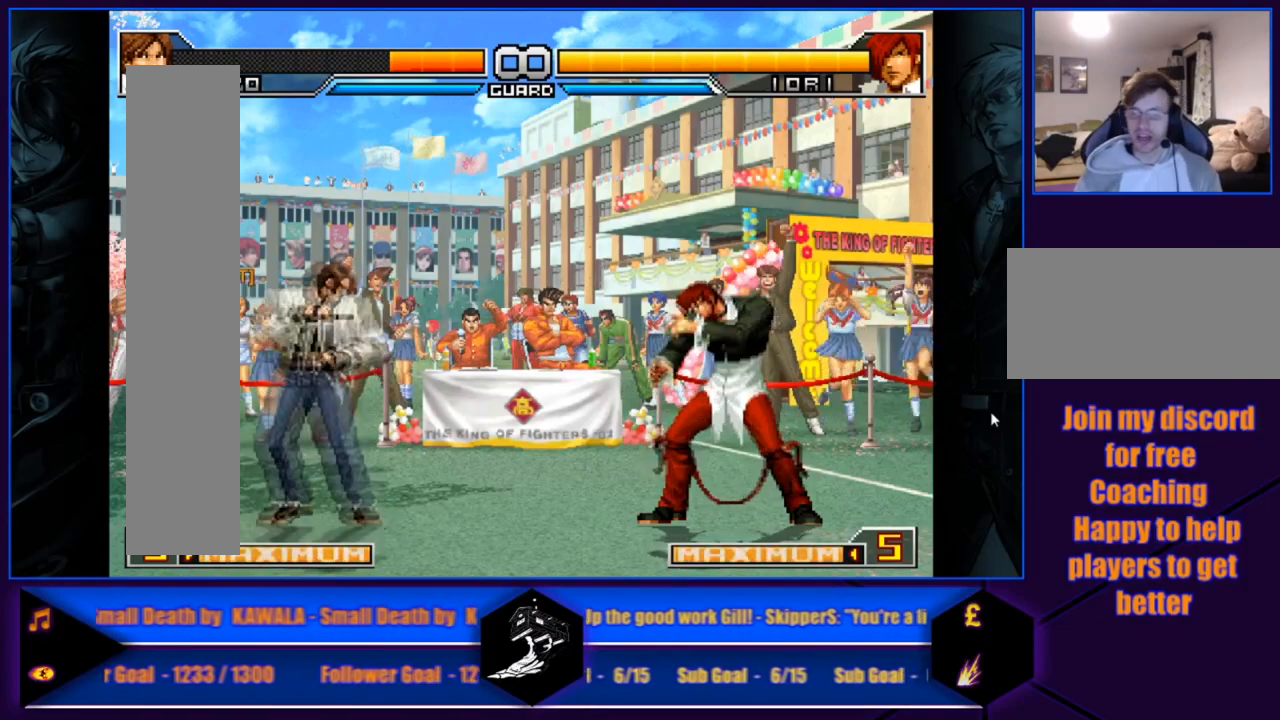
{"buttons": [], "left_stick": "center", "events": [[100, "left_stick", "center"], [167, "left_stick", "right"], [467, "left_stick", "center"]]}
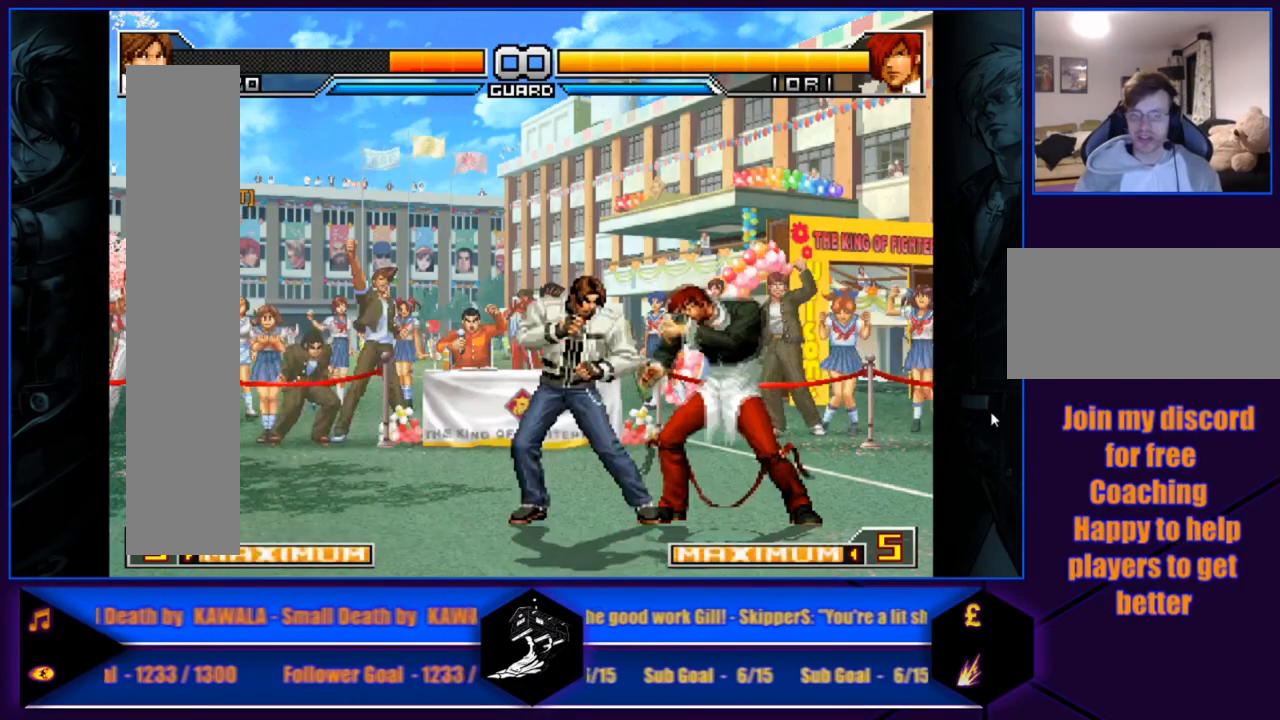
{"buttons": [], "left_stick": "center", "events": []}
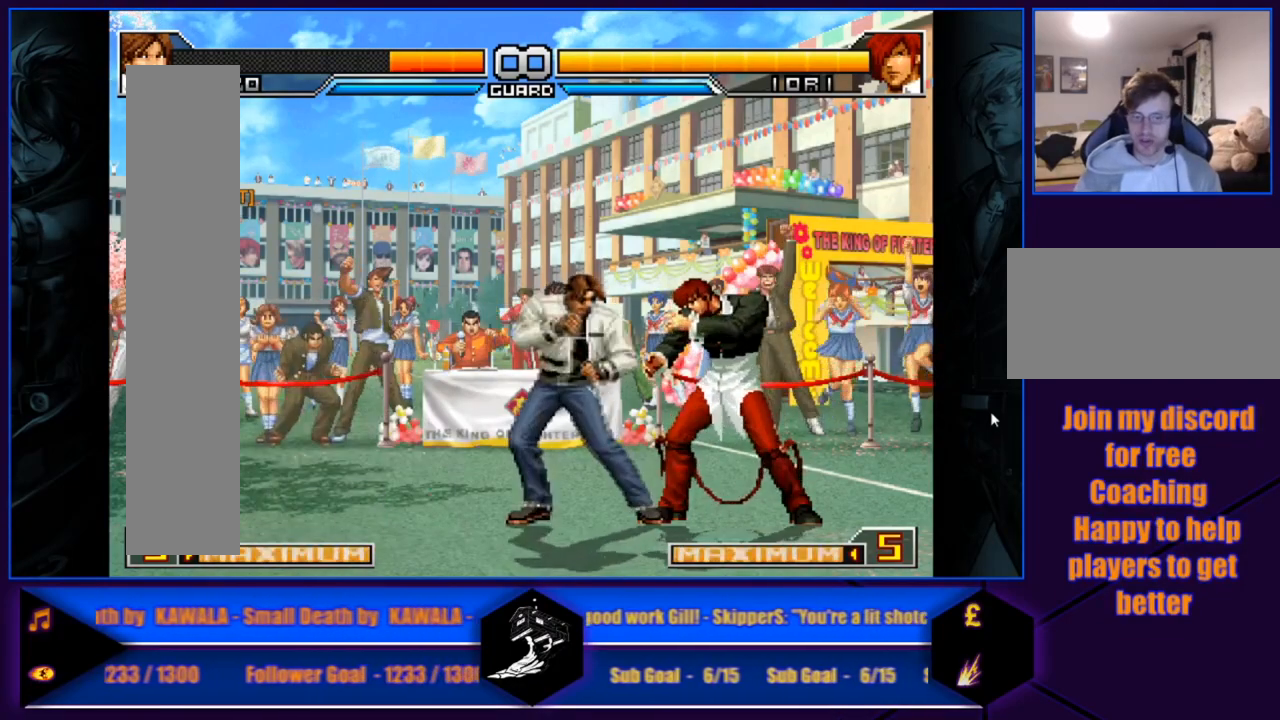
{"buttons": [], "left_stick": "center", "events": []}
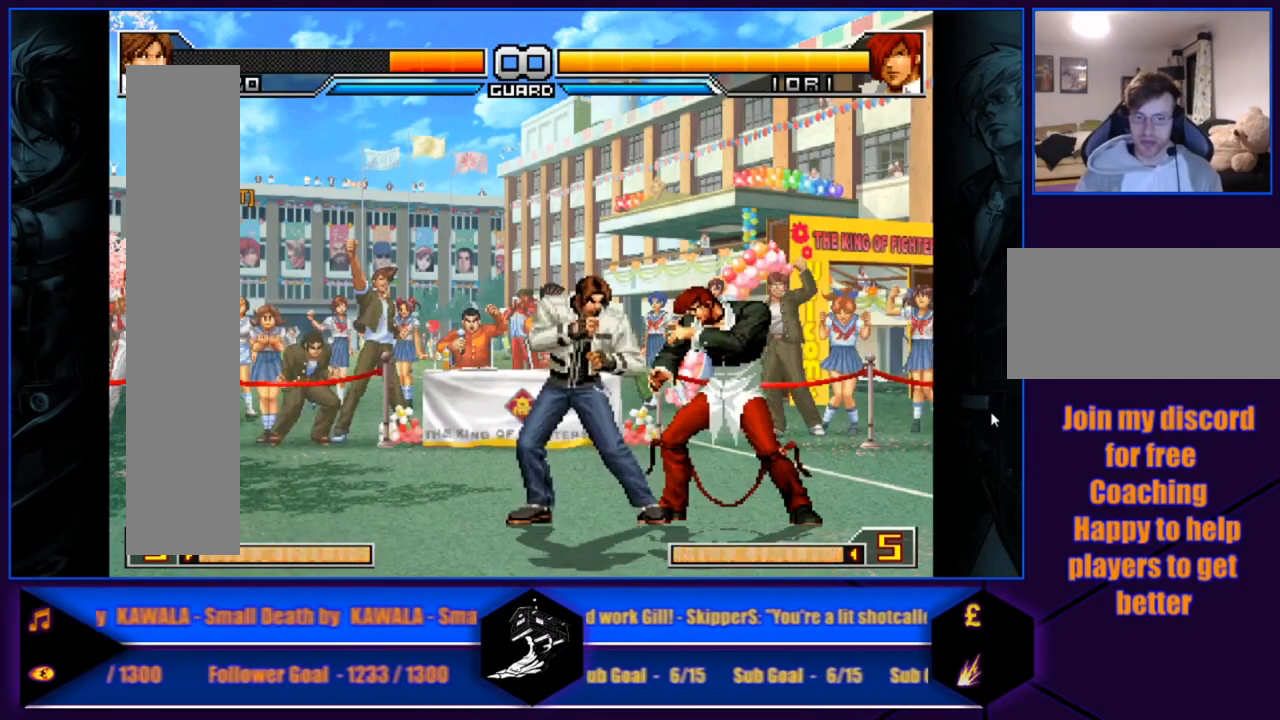
{"buttons": [], "left_stick": "center", "events": []}
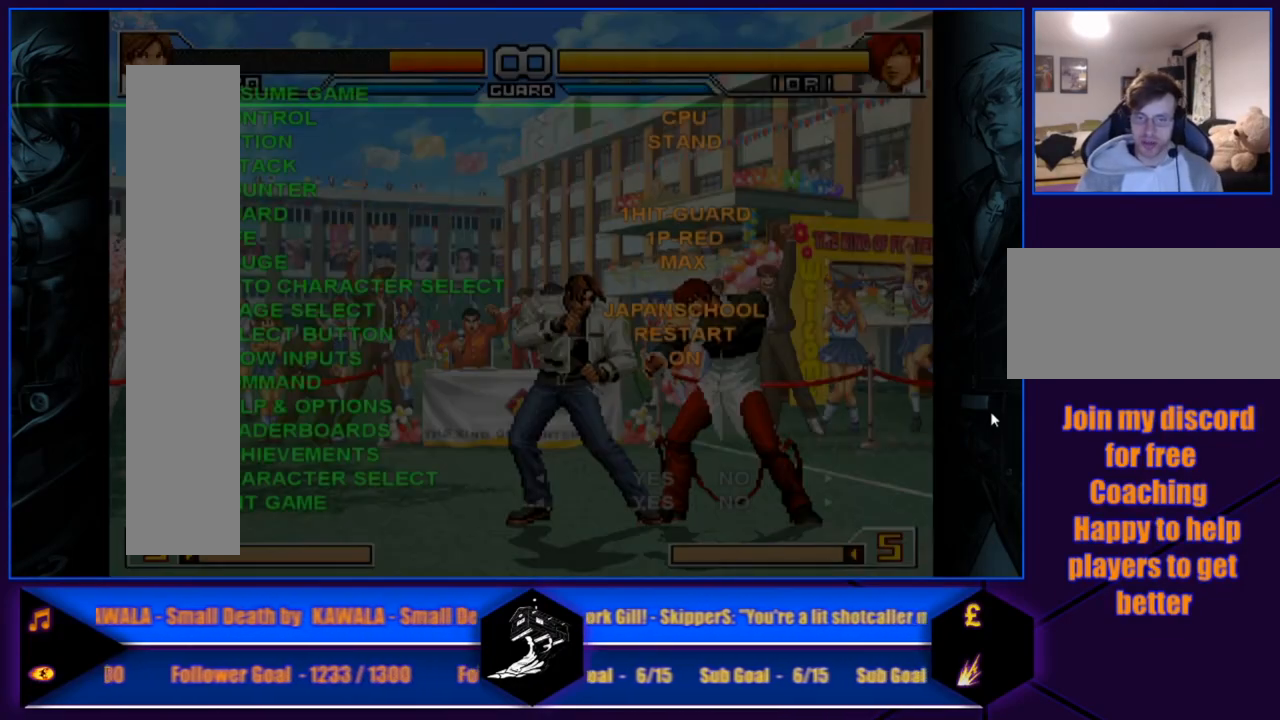
{"buttons": [], "left_stick": "center", "events": []}
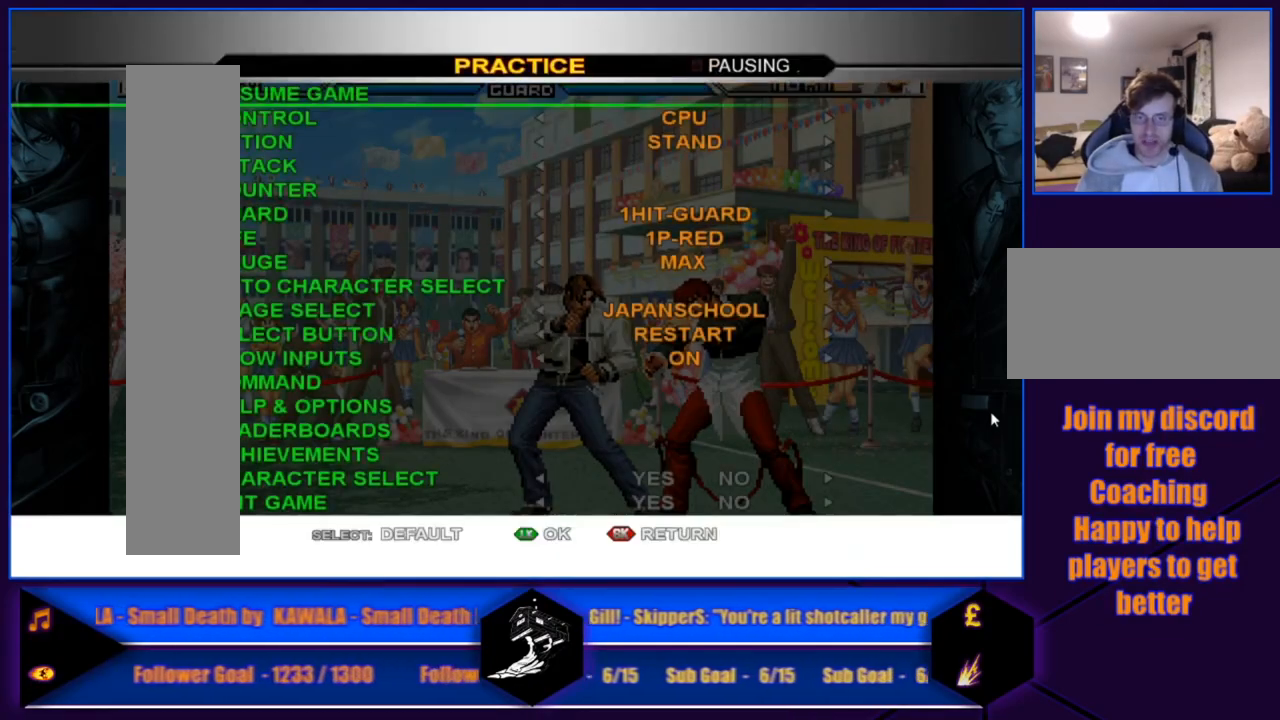
{"buttons": [], "left_stick": "center", "events": []}
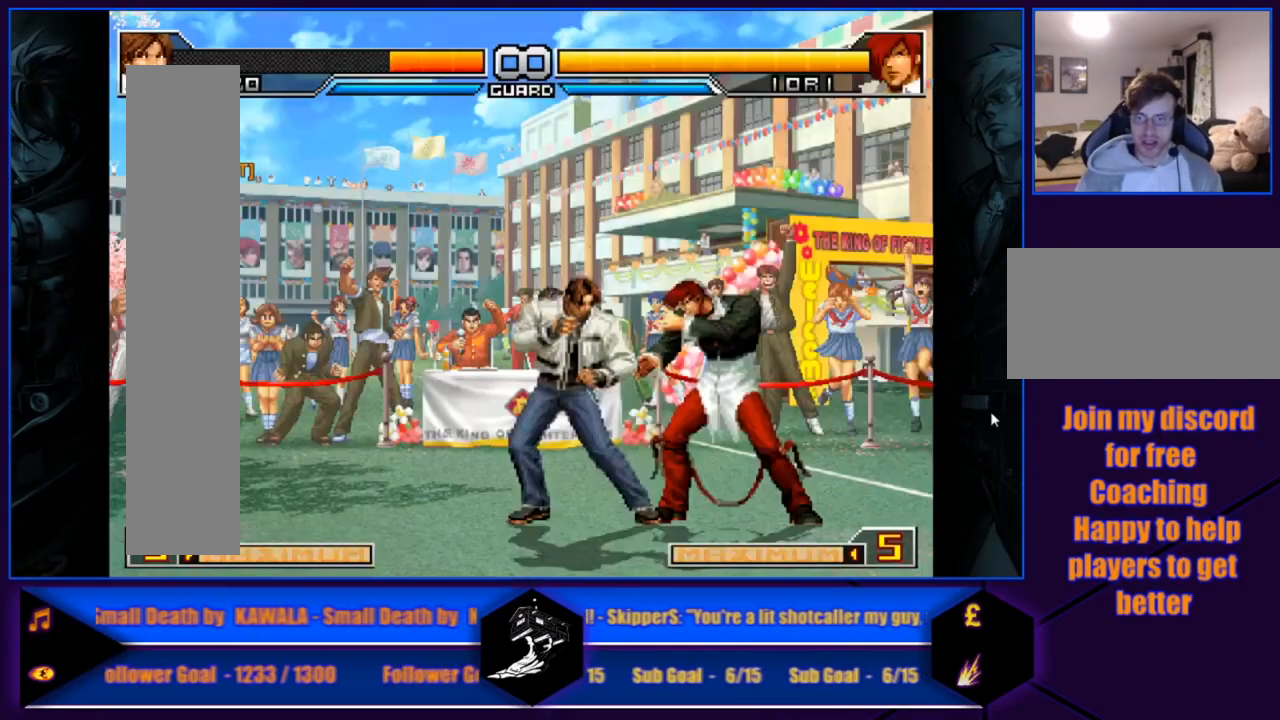
{"buttons": [], "left_stick": "center", "events": []}
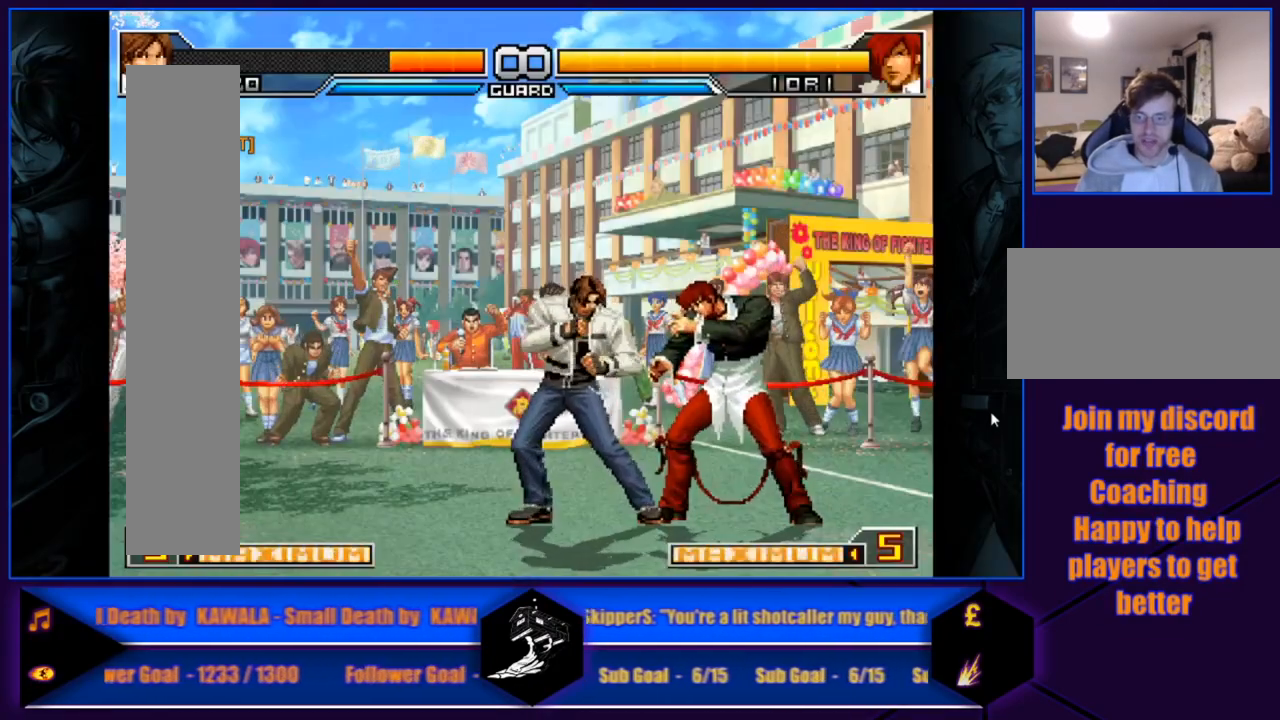
{"buttons": [], "left_stick": "center", "events": []}
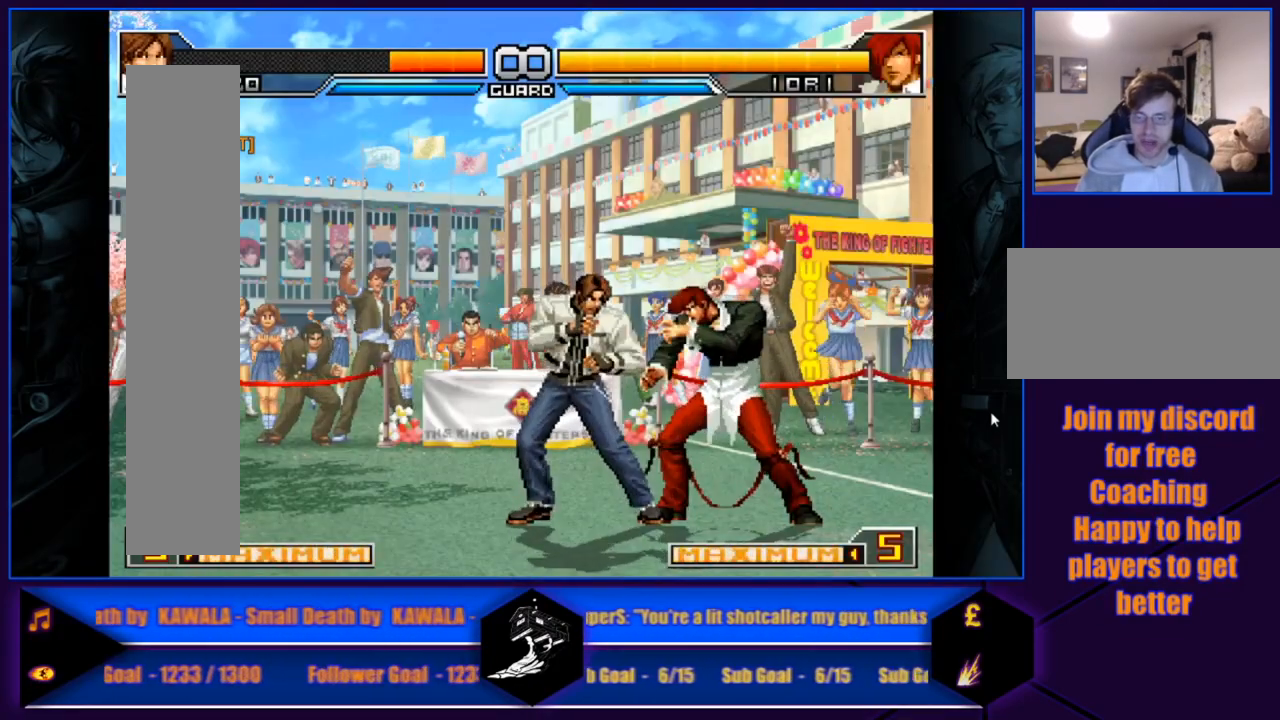
{"buttons": [], "left_stick": "up-right", "events": [[367, "left_stick", "up-right"]]}
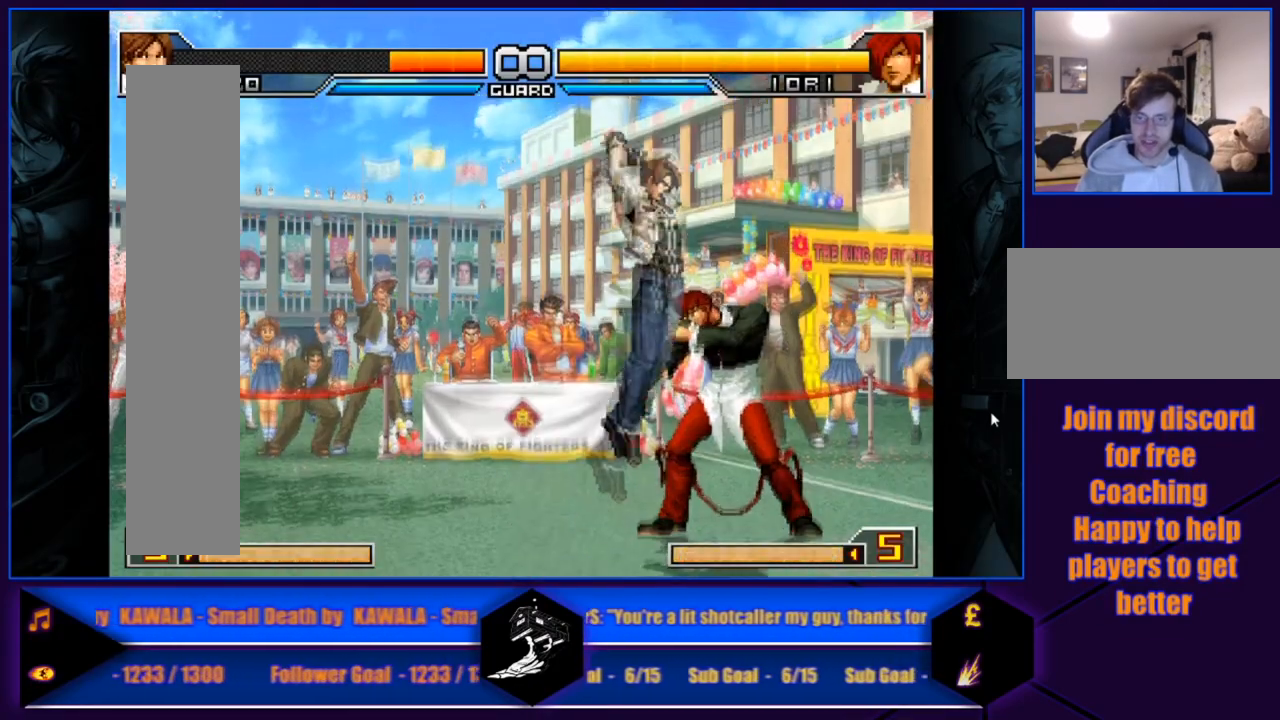
{"buttons": [], "left_stick": "right", "events": [[266, "left_stick", "center"], [500, "left_stick", "right"]]}
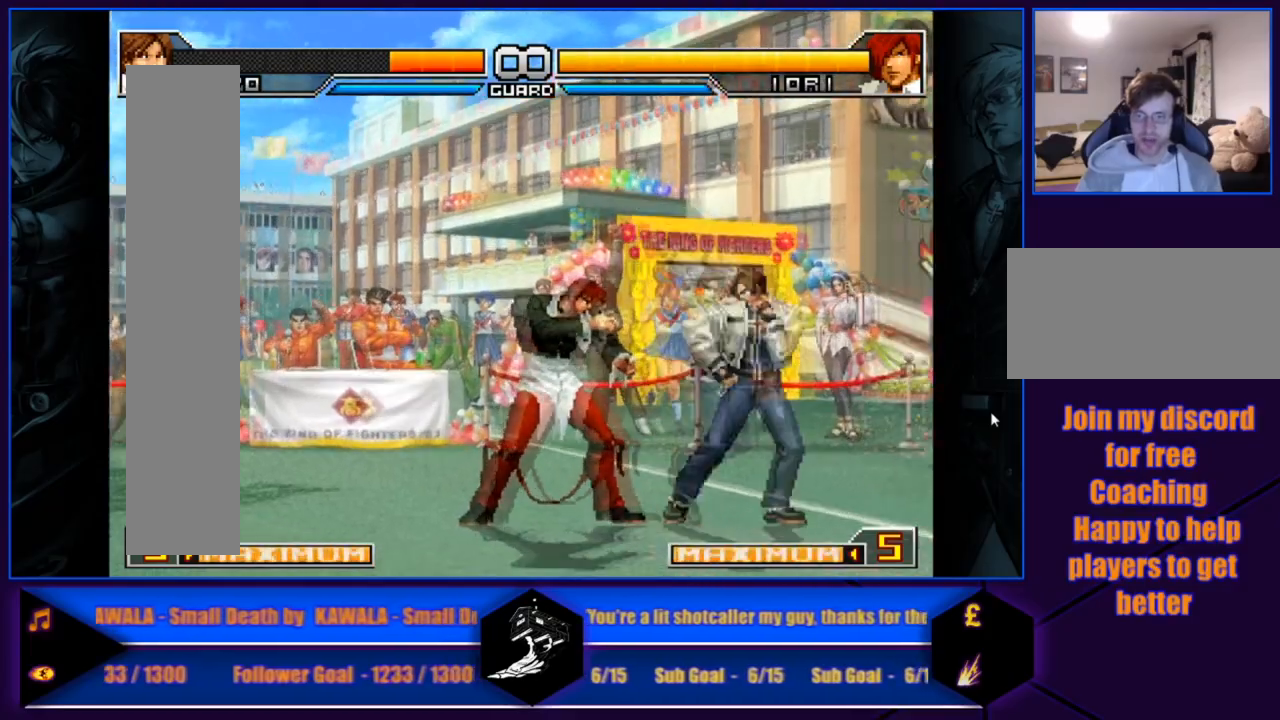
{"buttons": [], "left_stick": "center", "events": [[33, "left_stick", "down-right"], [167, "left_stick", "up-left"], [501, "left_stick", "center"]]}